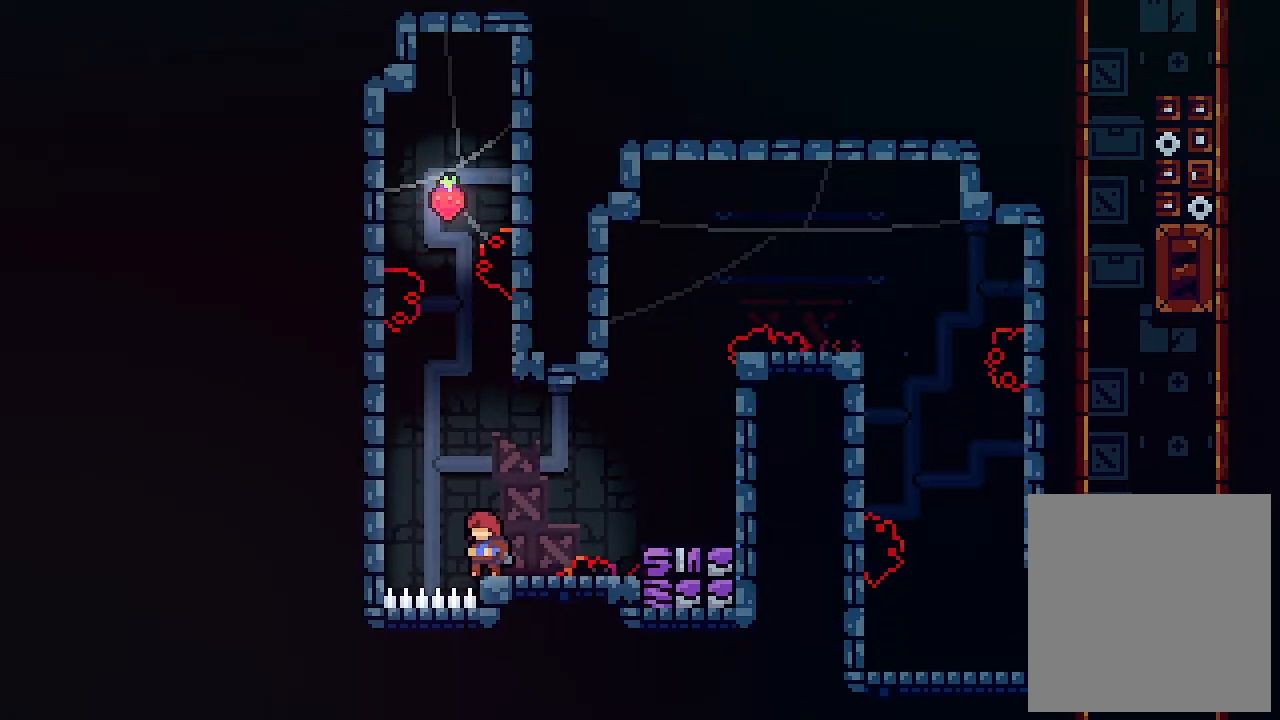
Gameplay with keyboard; each line is a JSON object with the keys held at the frame after it. "events" lists presses ("down") and releases ("up") of "c", "down", "left", "right", "s", "shift", "up", "x" and "z" between this image and that frame as [ms after this image, input, new state], when the widget could be followed in between. No other keys are recorded. Mouse input is not recorded.
{"keys": [], "events": []}
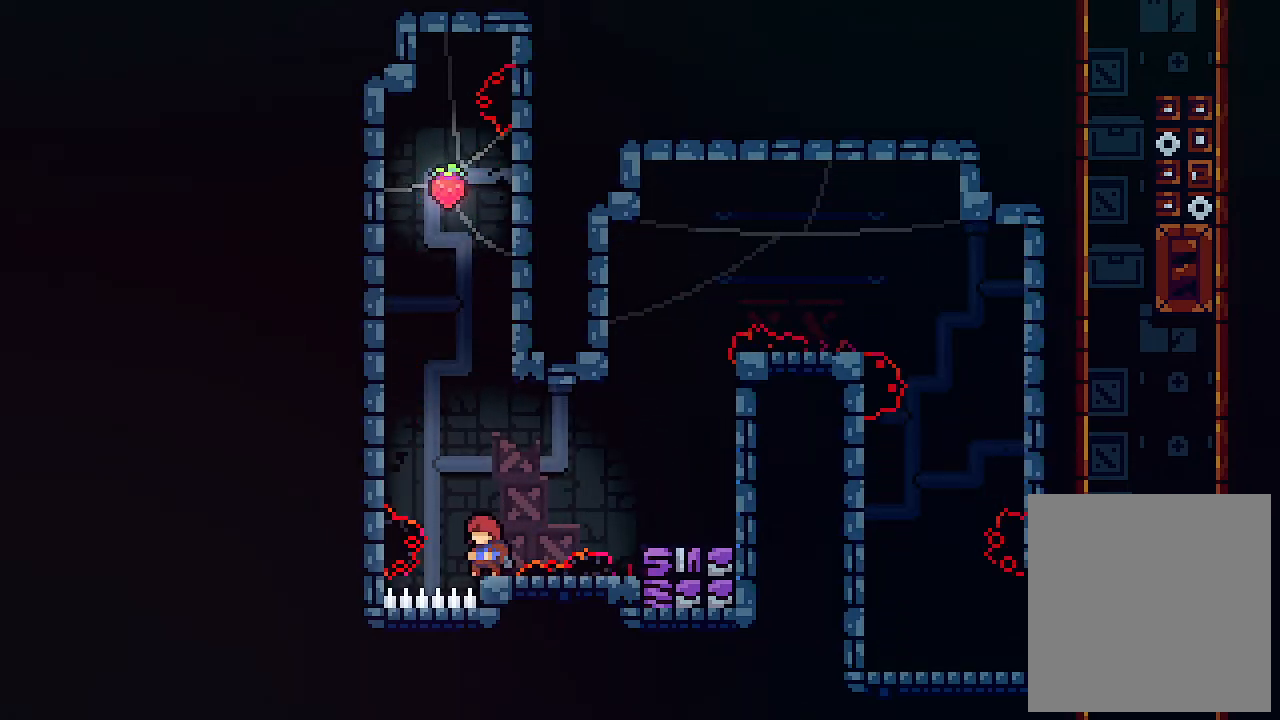
{"keys": [], "events": []}
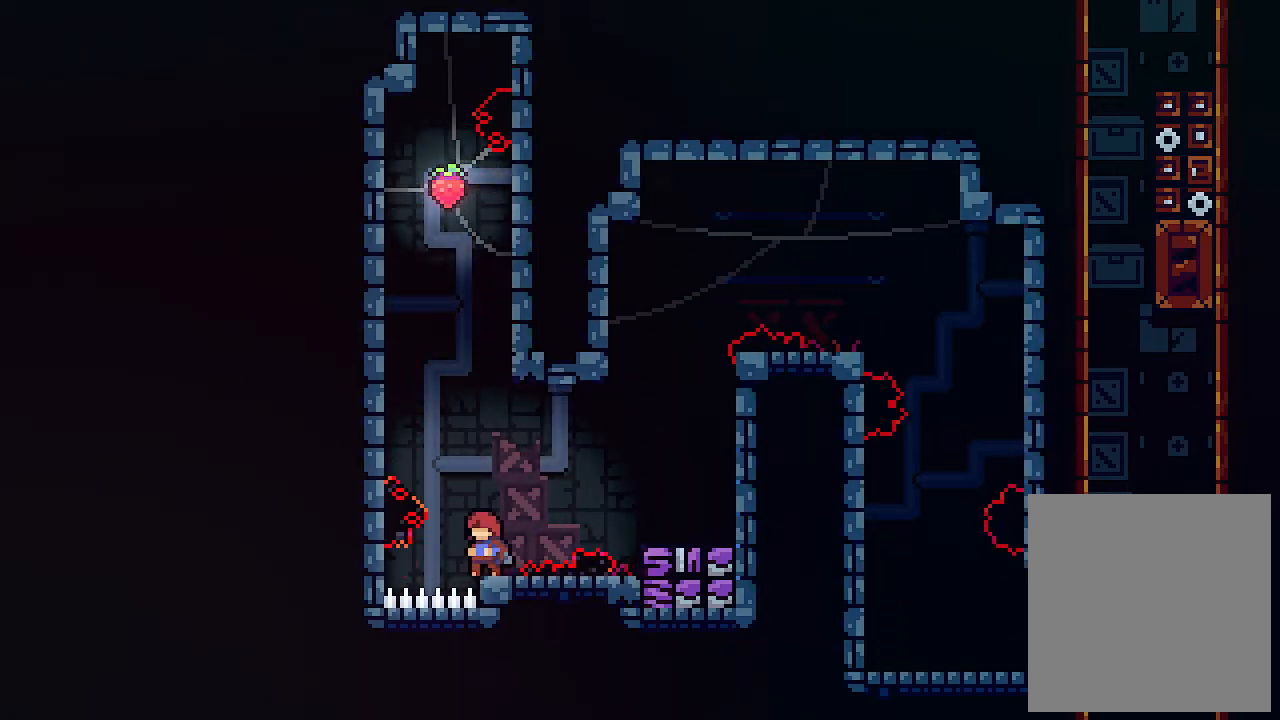
{"keys": ["left", "z"], "events": [[267, "left", "down"], [300, "z", "down"]]}
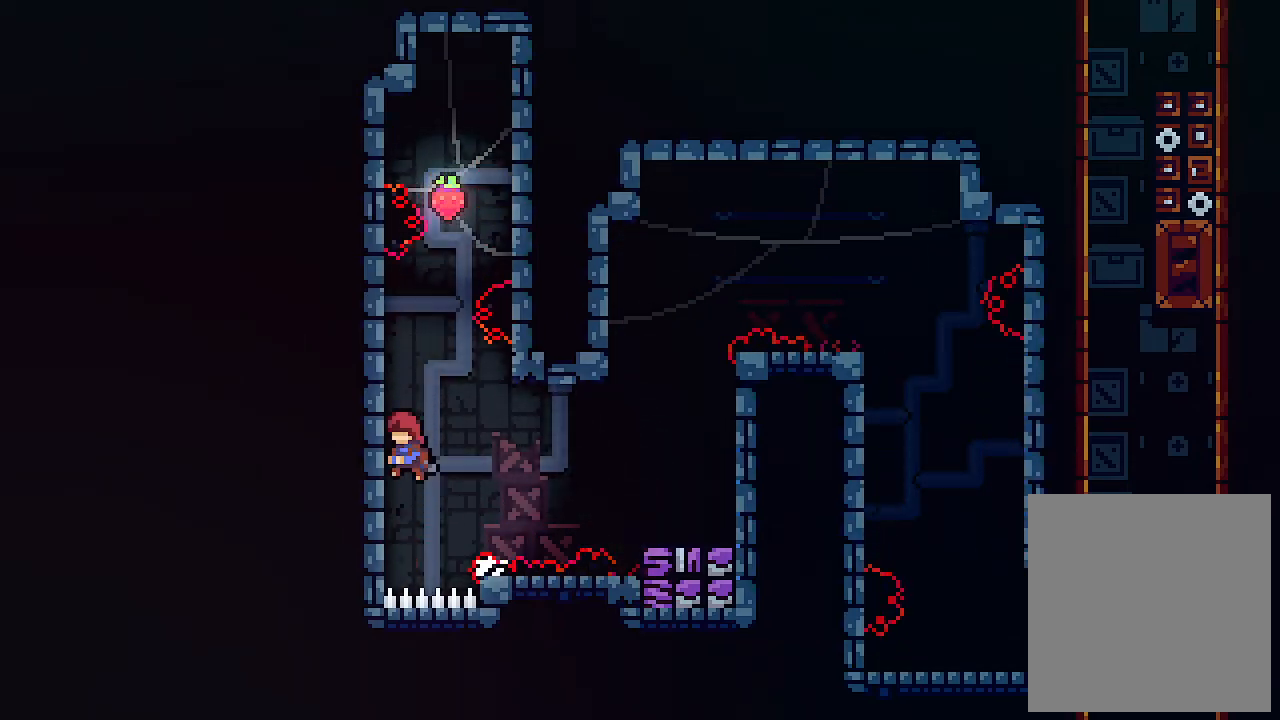
{"keys": ["c", "up", "z"], "events": [[100, "z", "up"], [167, "z", "down"], [267, "z", "up"], [367, "up", "down"], [400, "left", "up"], [467, "right", "down"], [467, "z", "down"], [500, "c", "down"], [500, "right", "up"]]}
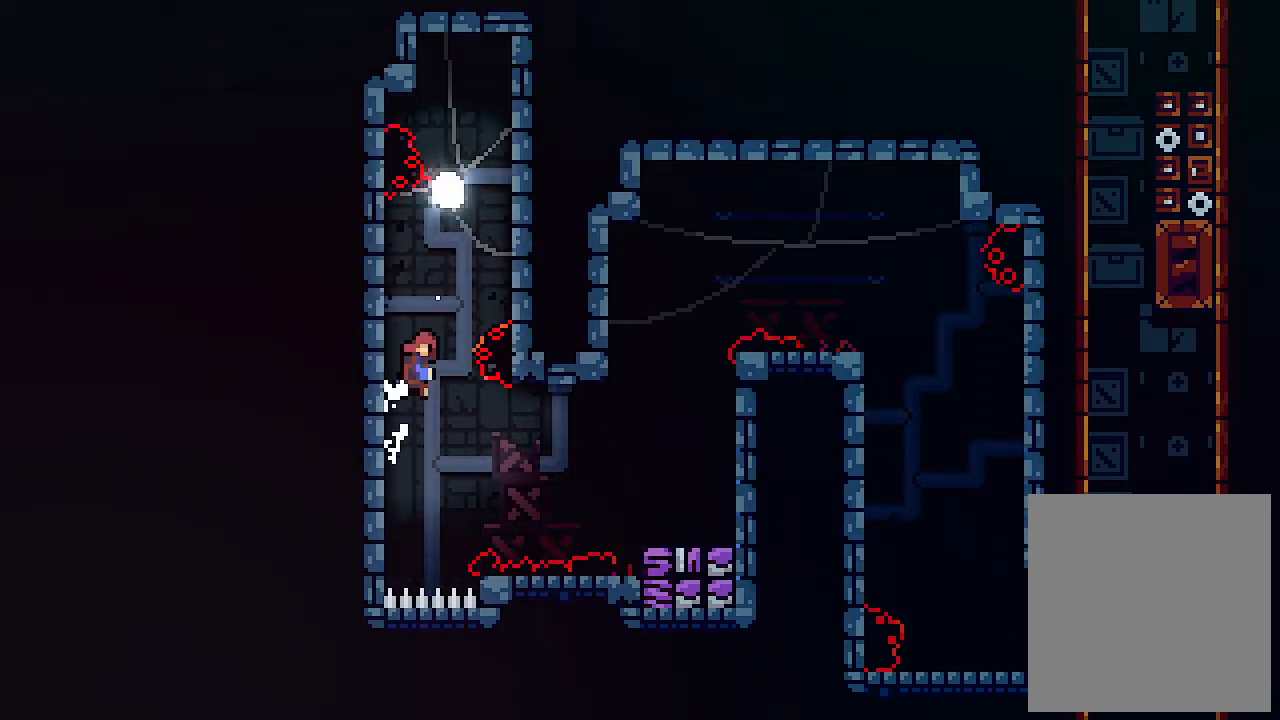
{"keys": [], "events": [[100, "z", "up"], [133, "c", "up"], [233, "up", "up"]]}
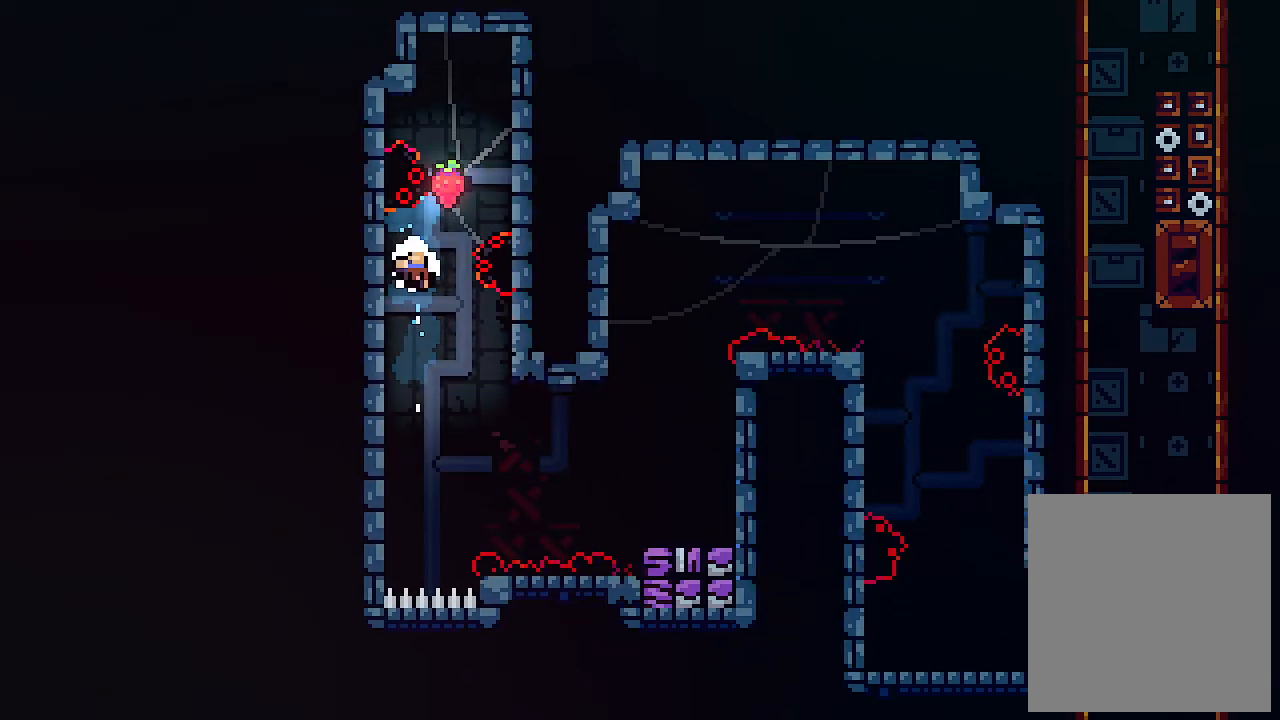
{"keys": [], "events": []}
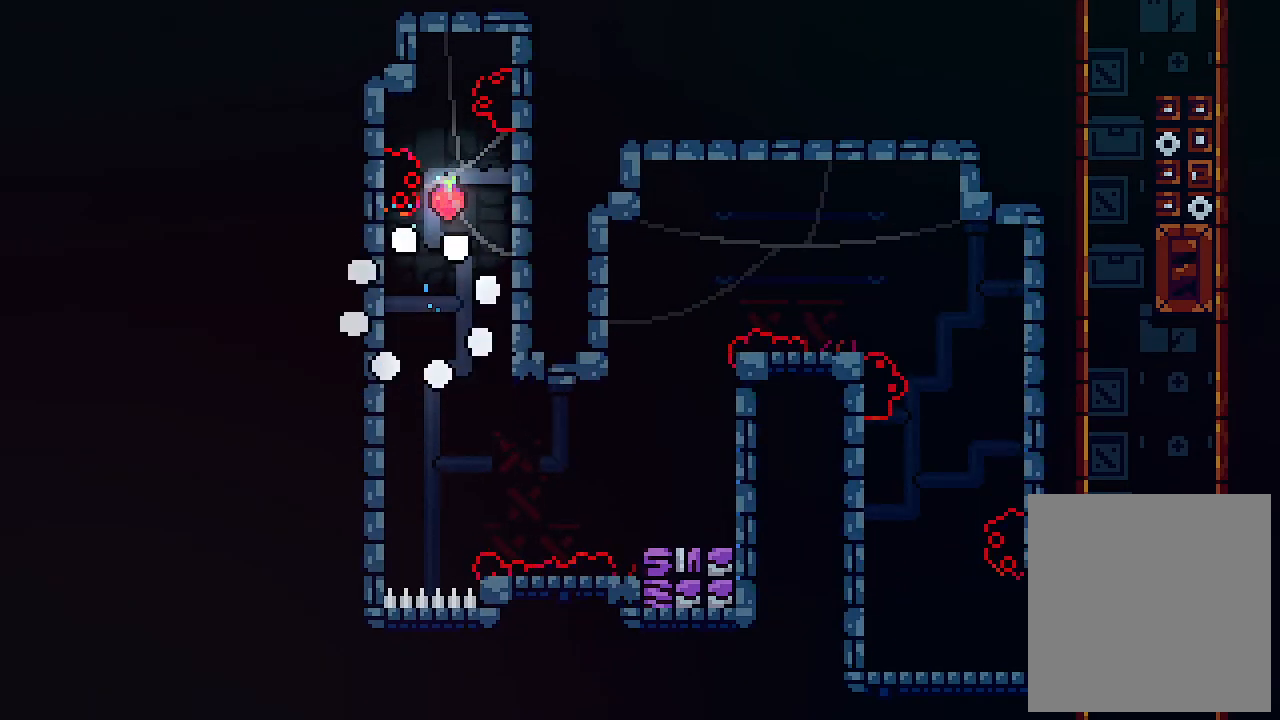
{"keys": [], "events": []}
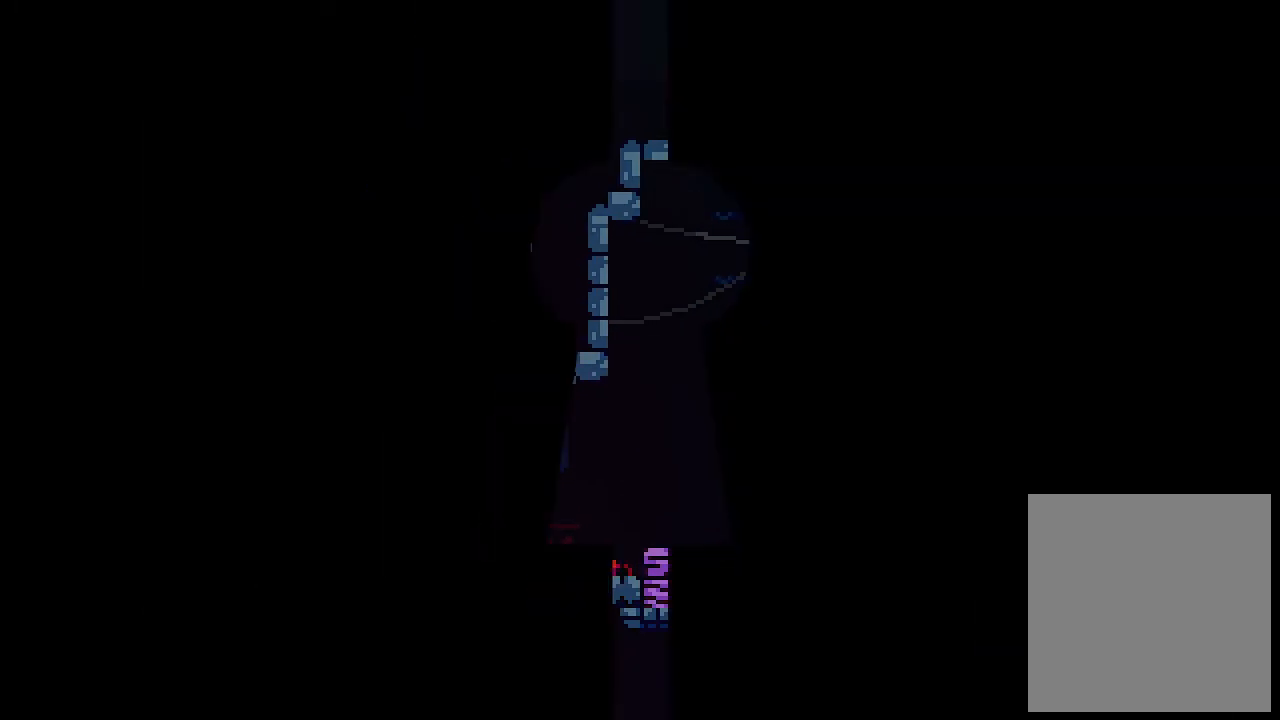
{"keys": [], "events": []}
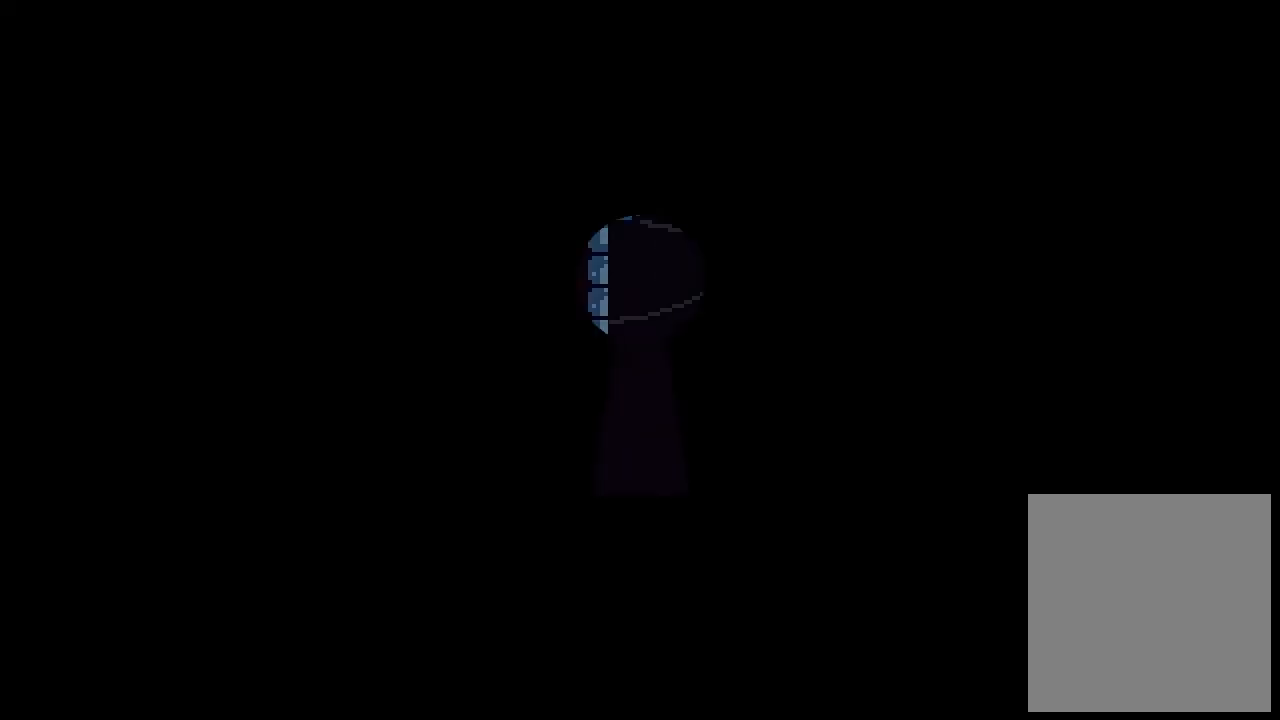
{"keys": [], "events": []}
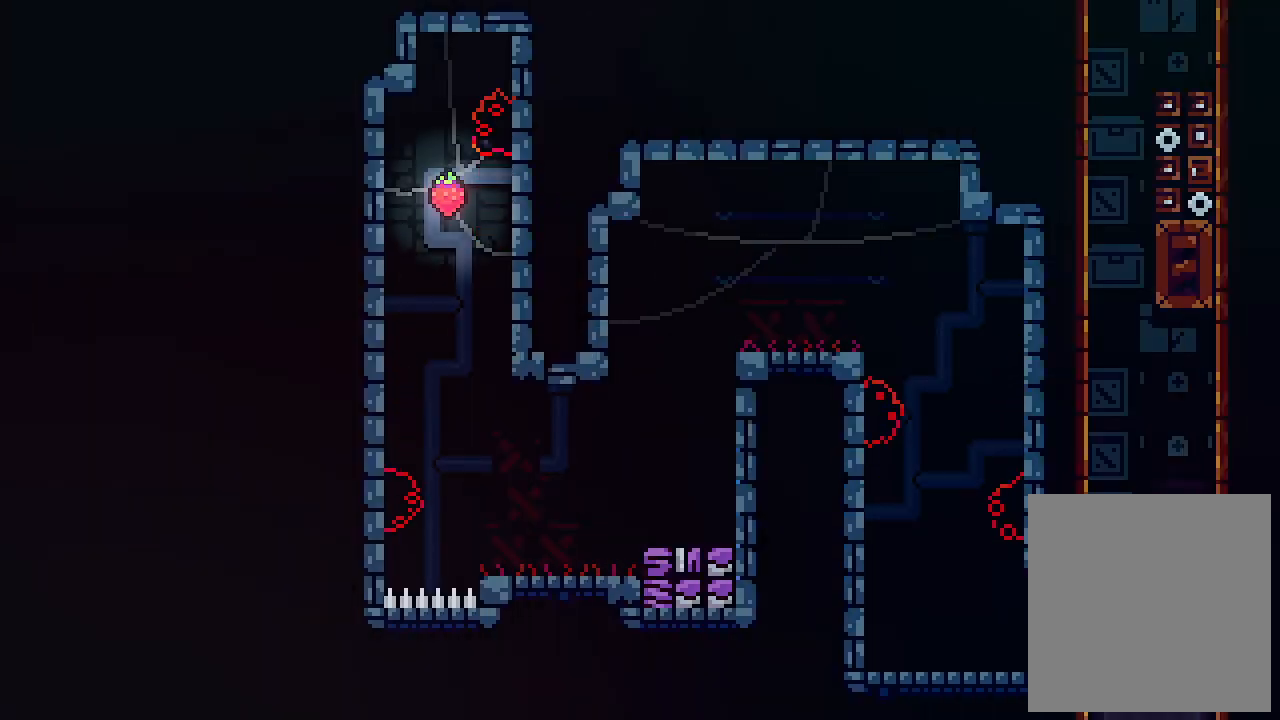
{"keys": ["left"], "events": [[133, "left", "down"]]}
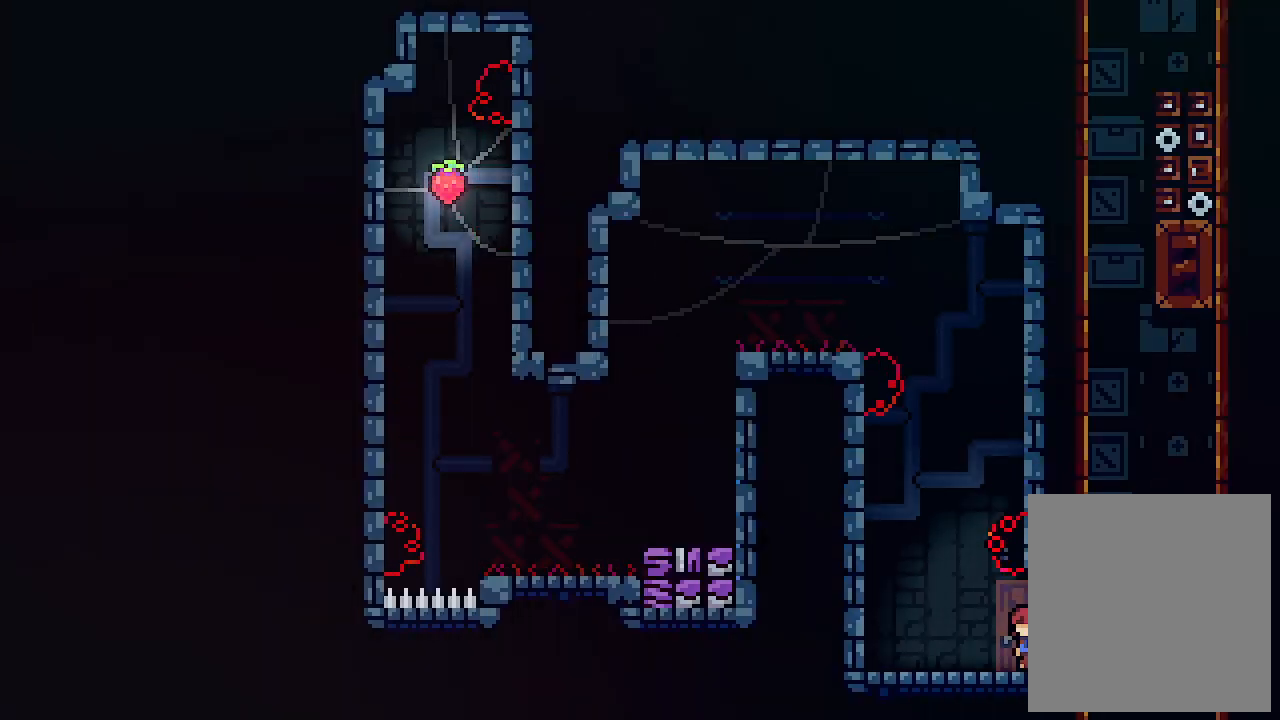
{"keys": ["up", "z"], "events": [[100, "left", "up"], [300, "up", "down"], [333, "z", "down"]]}
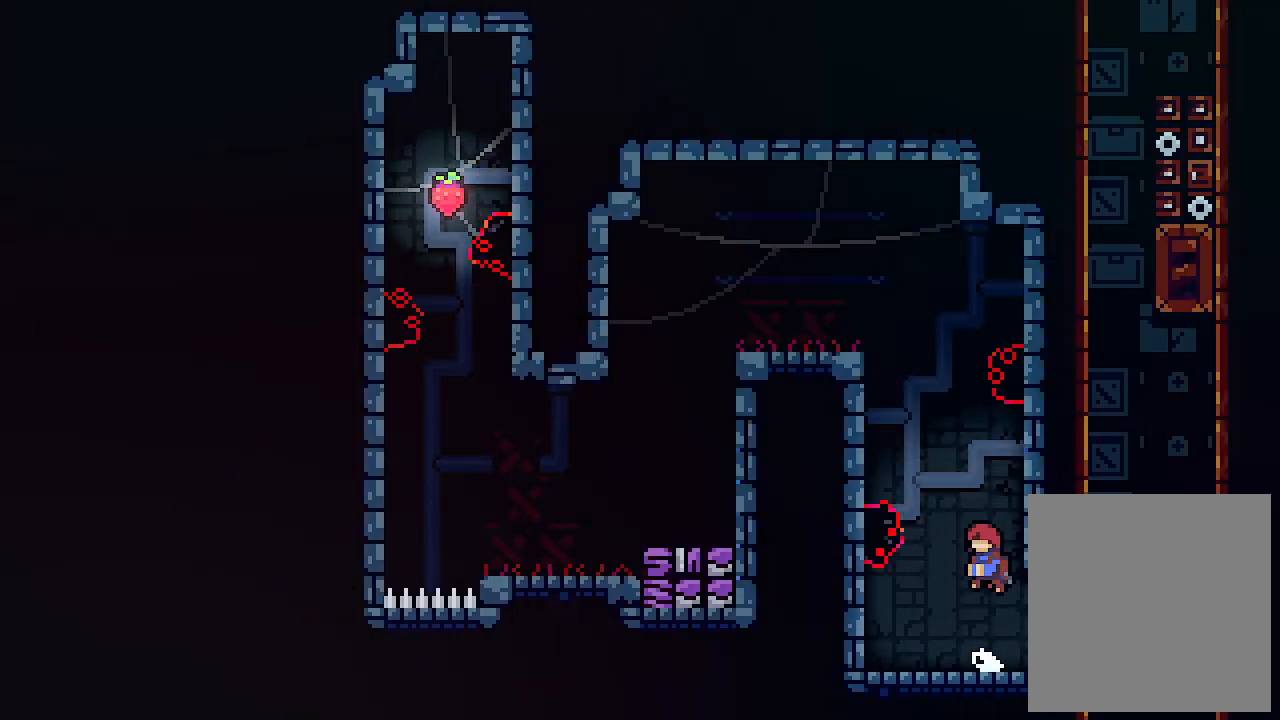
{"keys": ["left", "up"], "events": [[100, "c", "down"], [167, "left", "down"], [267, "z", "up"], [433, "c", "up"]]}
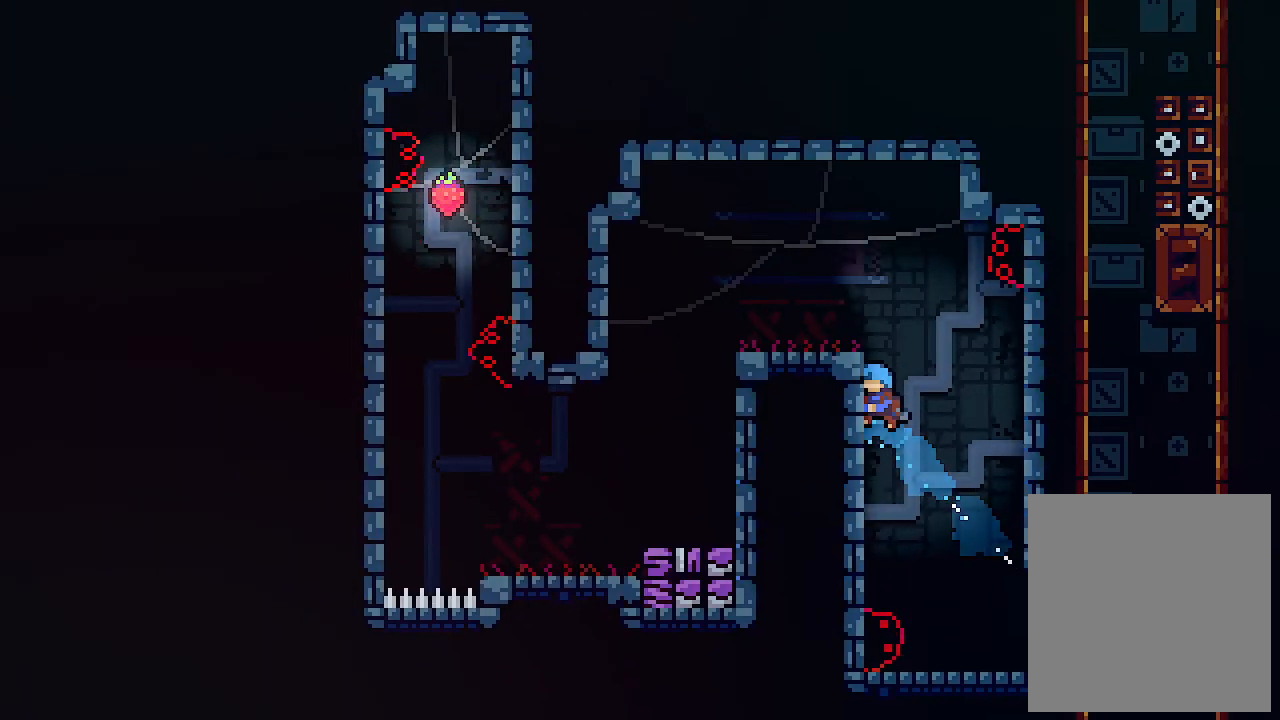
{"keys": ["left"], "events": [[33, "z", "down"], [367, "z", "up"], [467, "up", "up"]]}
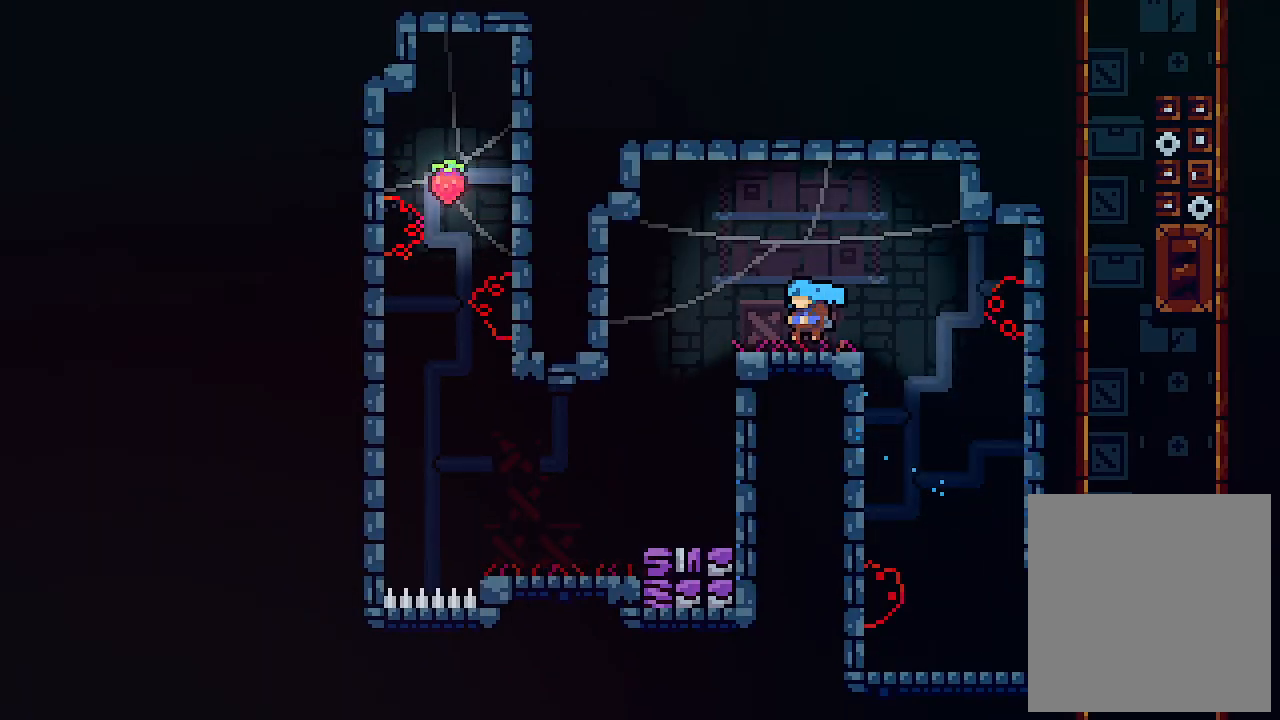
{"keys": [], "events": [[33, "z", "down"], [200, "z", "up"], [333, "left", "up"]]}
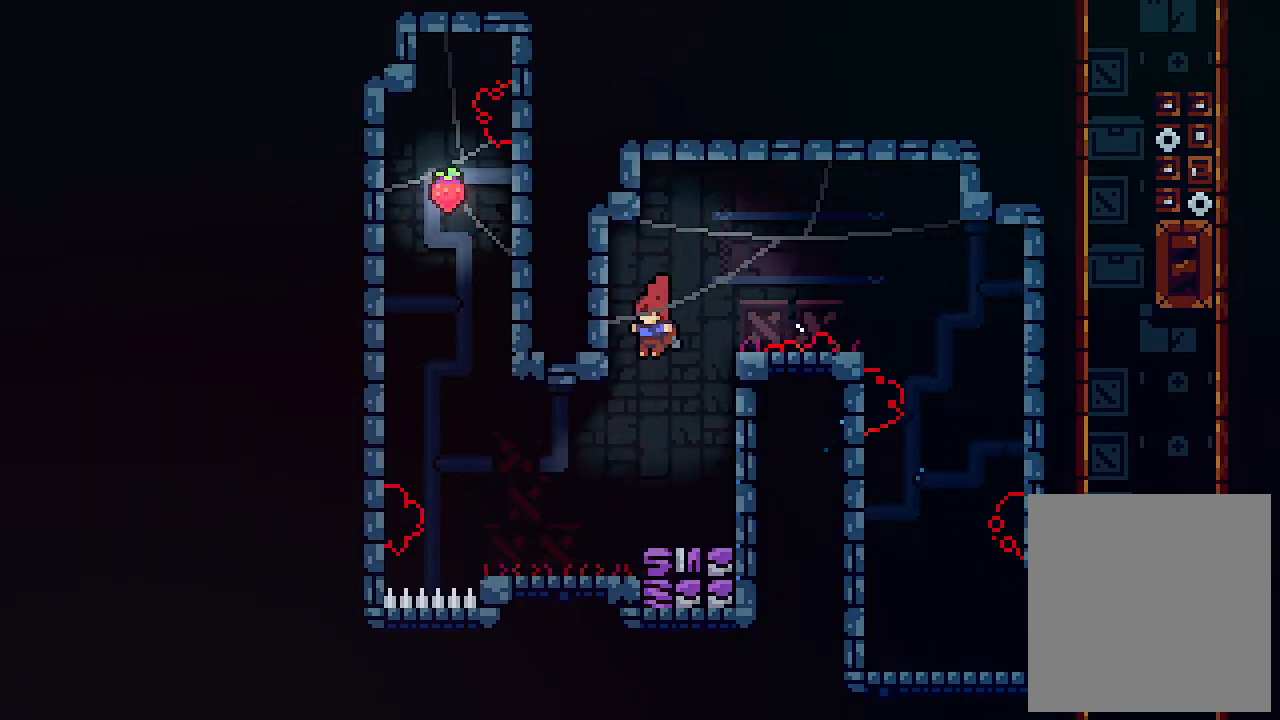
{"keys": [], "events": []}
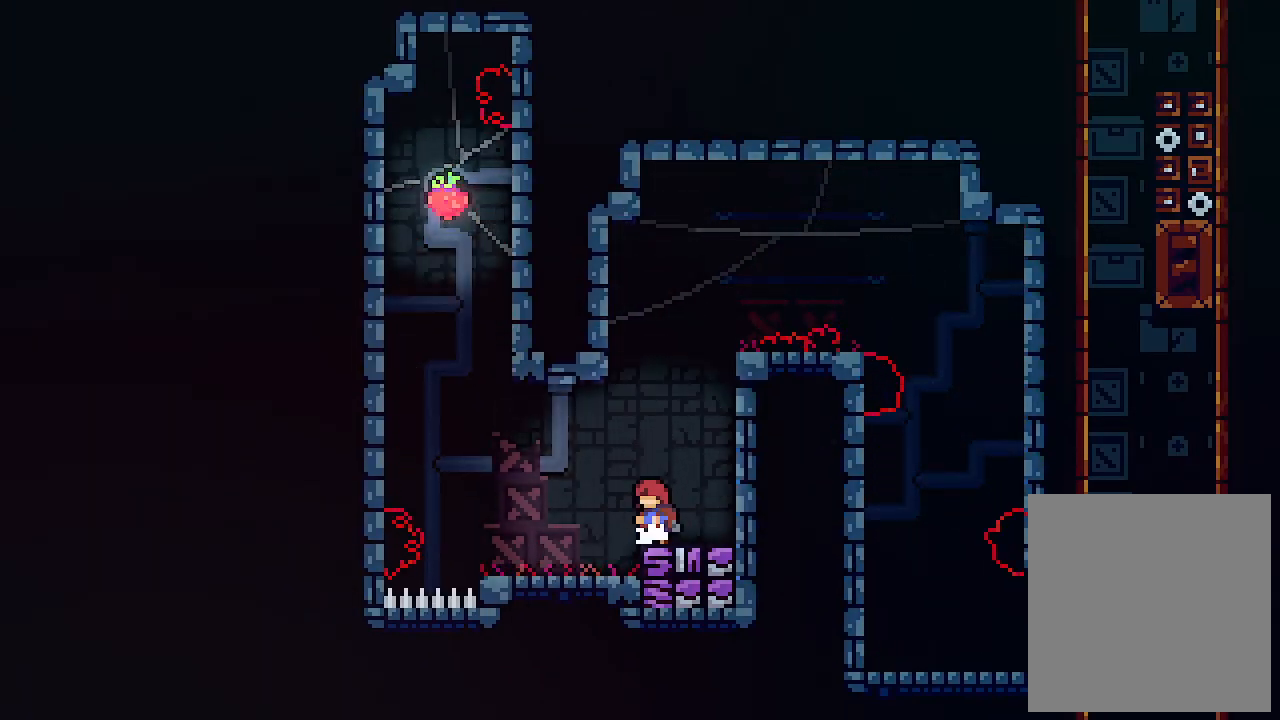
{"keys": ["left", "z"], "events": [[333, "left", "down"], [367, "z", "down"]]}
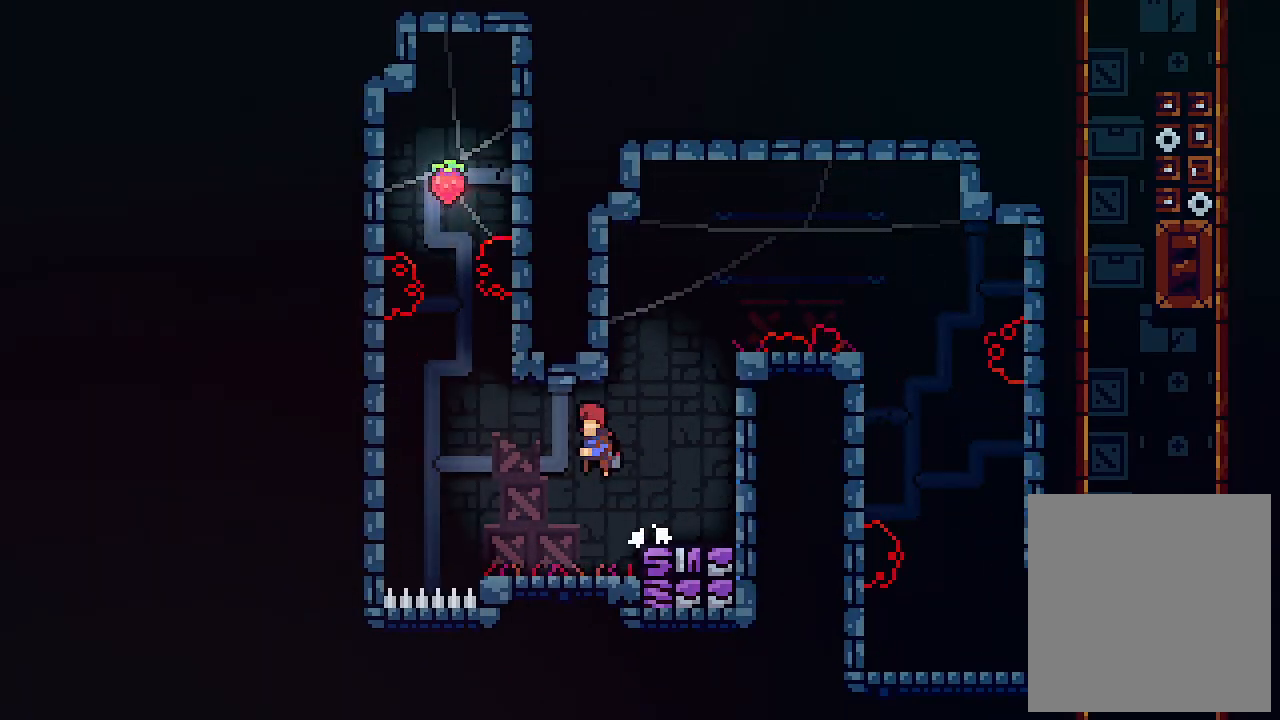
{"keys": ["left", "z"], "events": []}
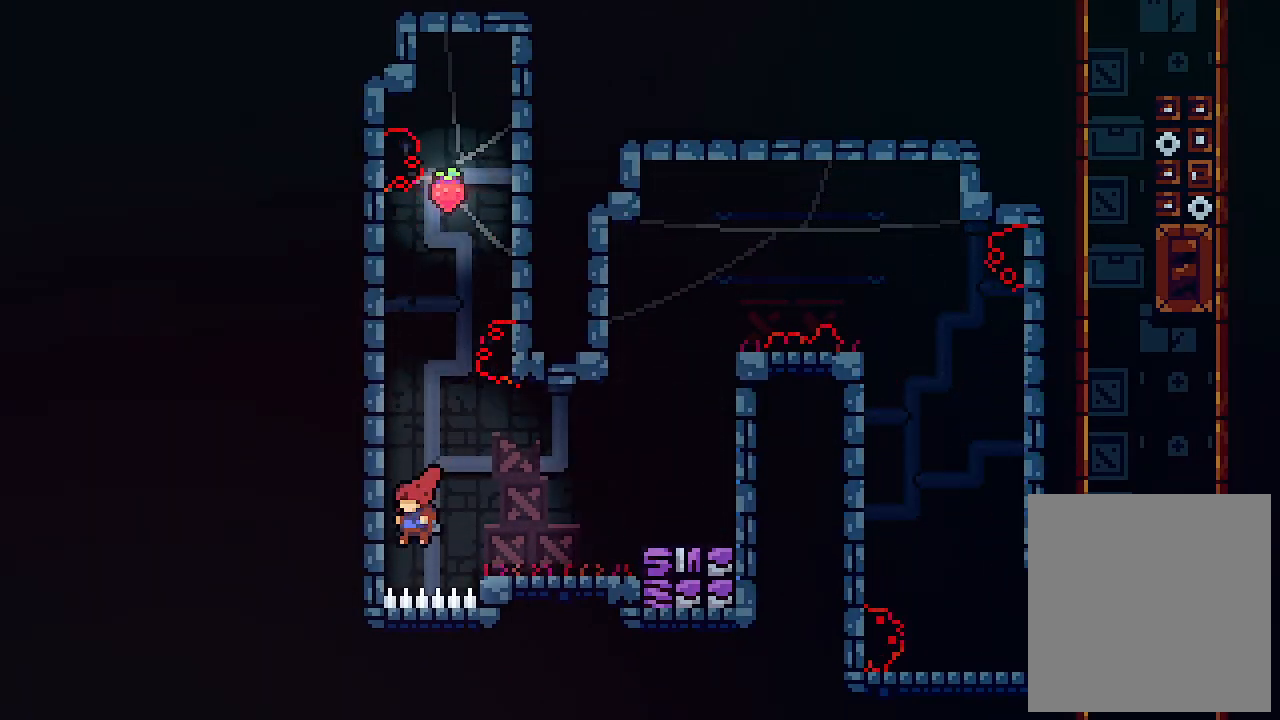
{"keys": [], "events": [[33, "z", "up"], [100, "z", "down"], [367, "z", "up"], [500, "left", "up"]]}
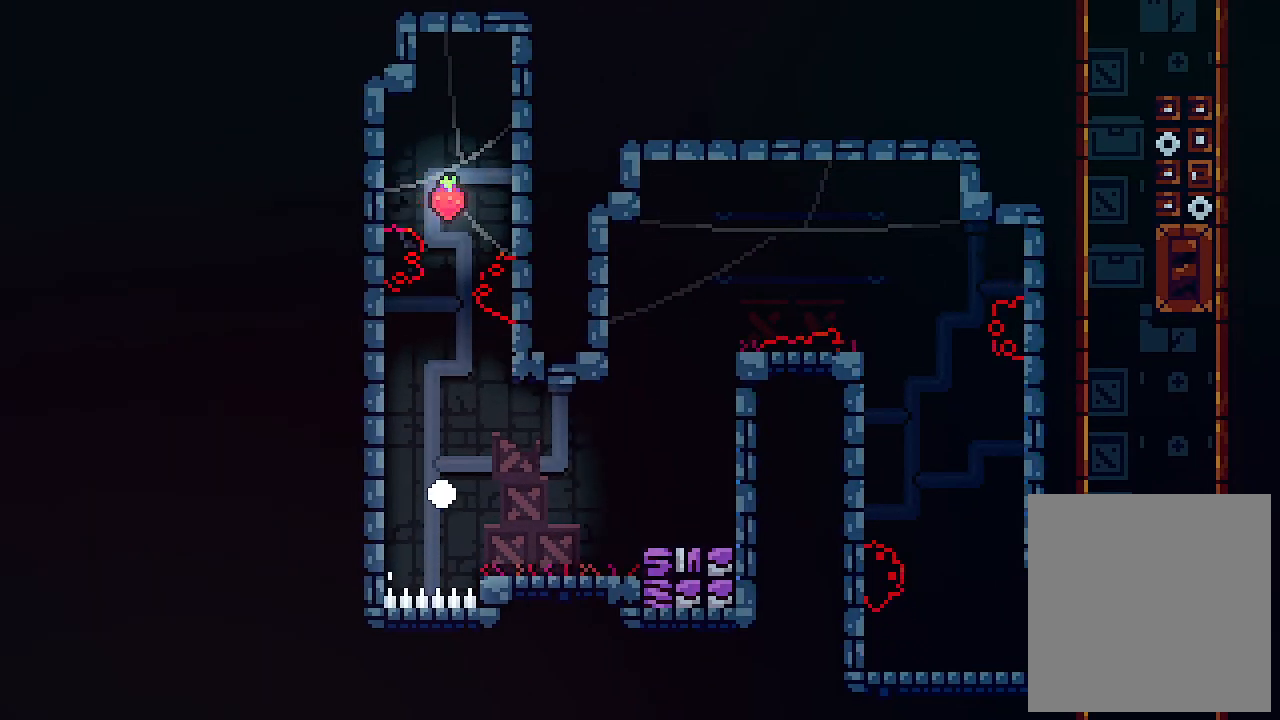
{"keys": [], "events": []}
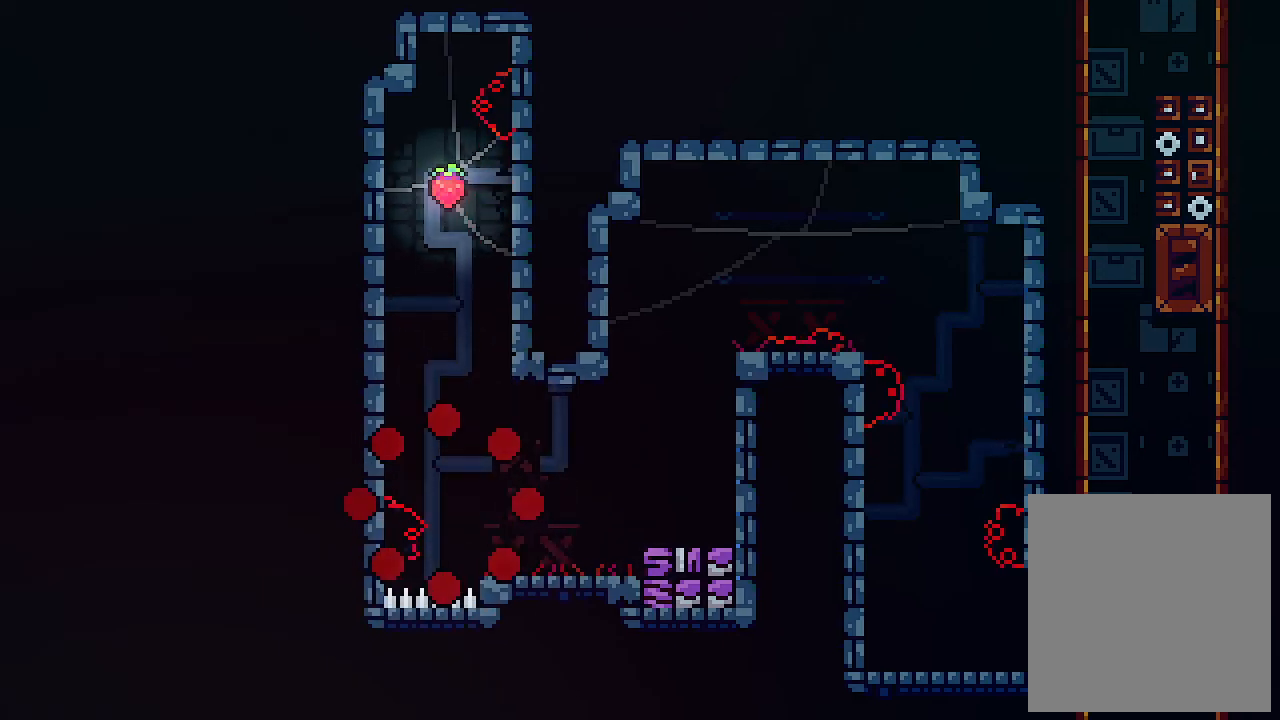
{"keys": [], "events": []}
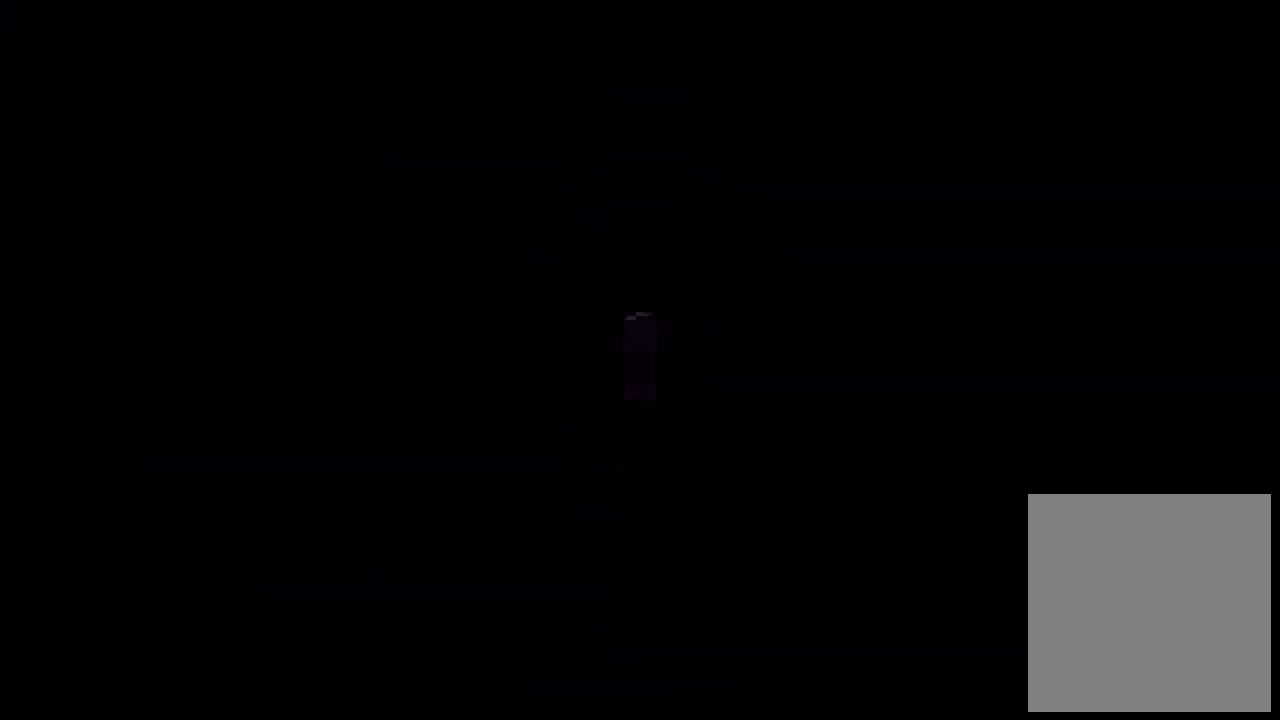
{"keys": [], "events": []}
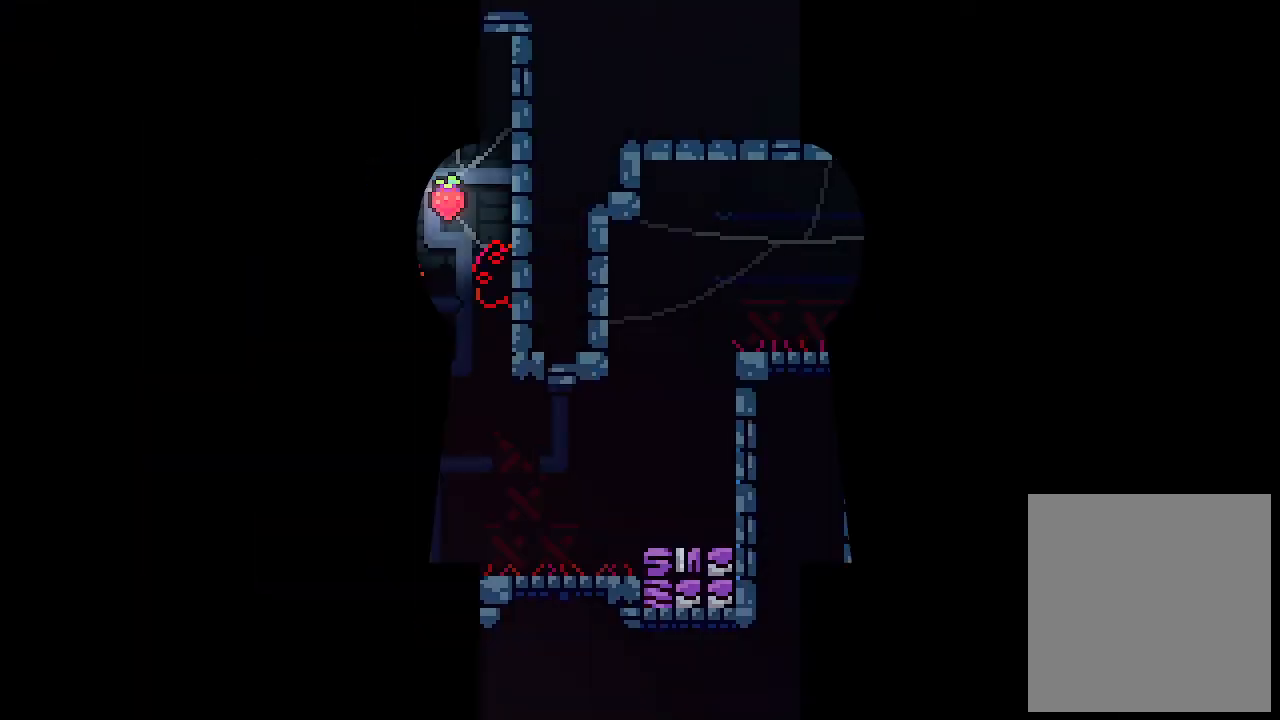
{"keys": ["left"], "events": [[333, "left", "down"]]}
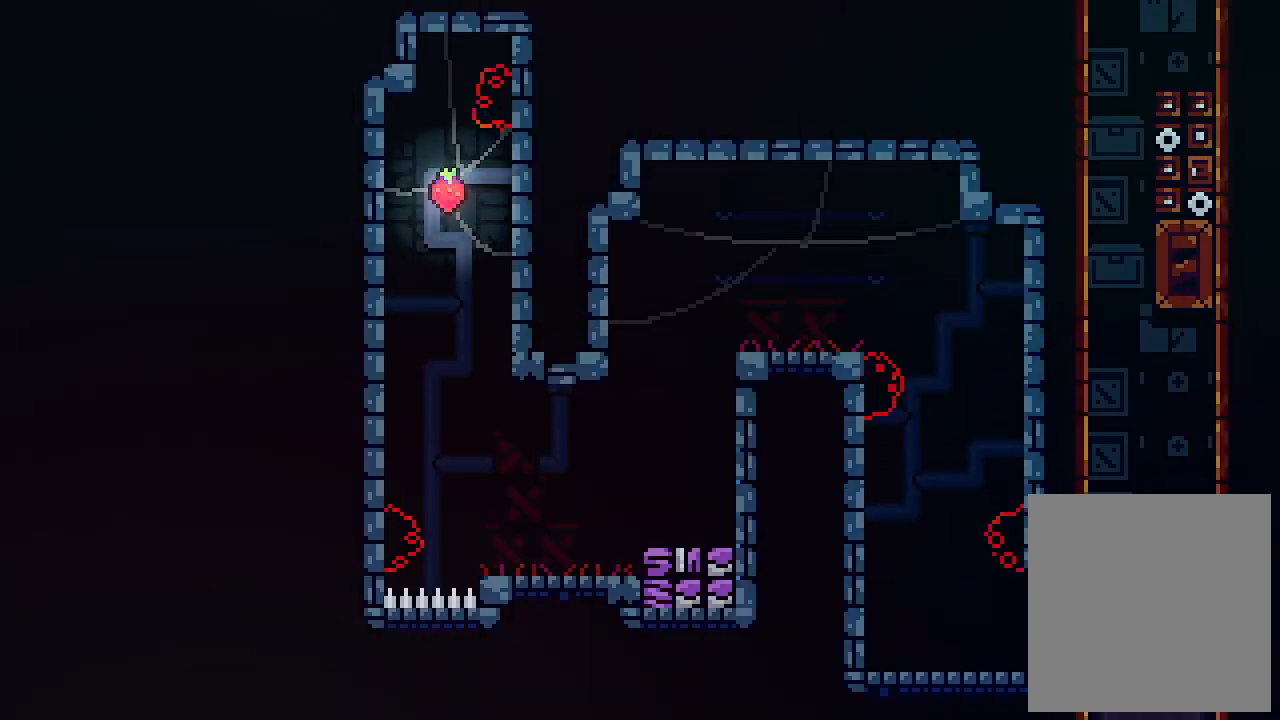
{"keys": ["up", "z"], "events": [[300, "left", "up"], [467, "up", "down"], [467, "z", "down"]]}
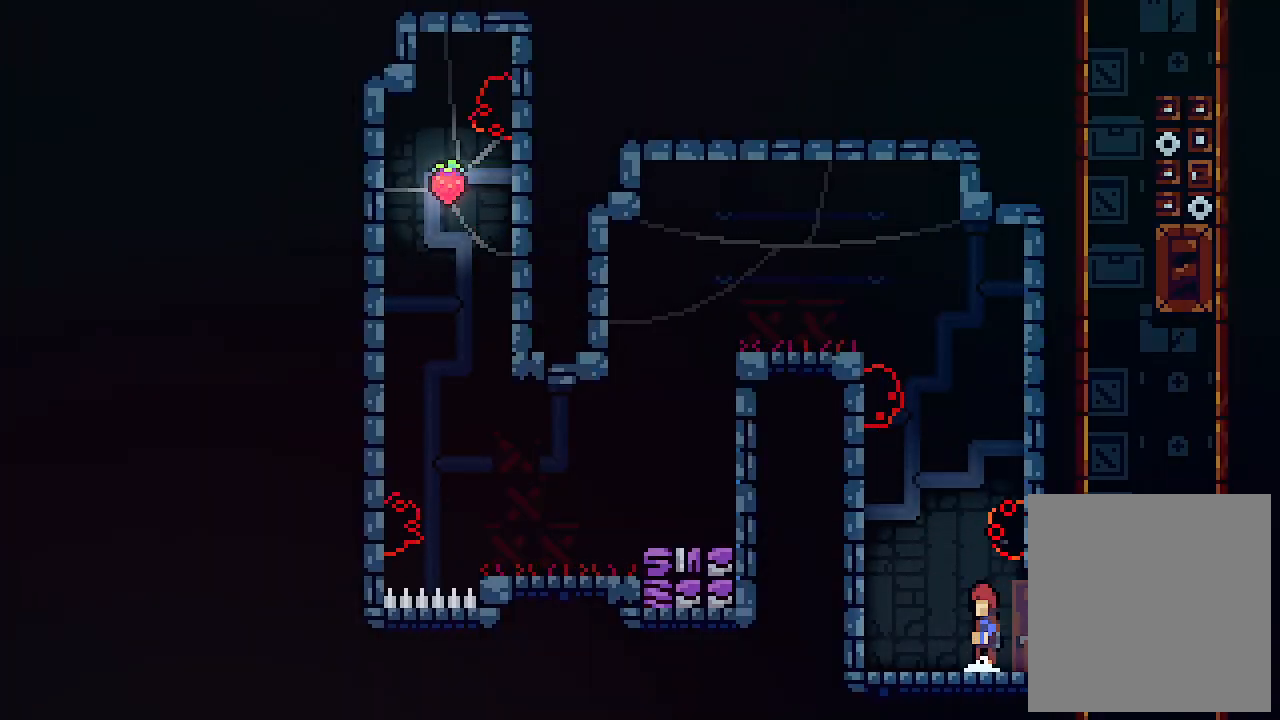
{"keys": ["left", "up"], "events": [[300, "c", "down"], [300, "left", "down"], [400, "z", "up"], [500, "c", "up"]]}
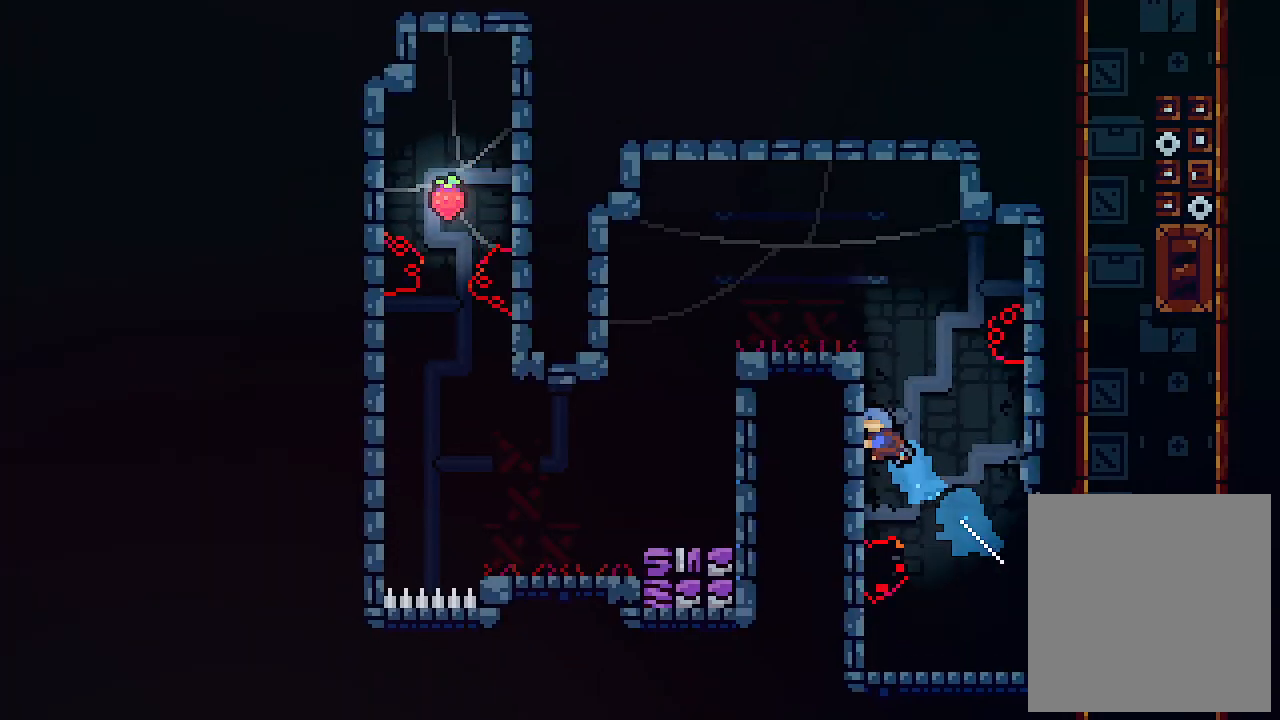
{"keys": [], "events": [[233, "z", "down"], [500, "left", "up"], [500, "up", "up"], [500, "z", "up"]]}
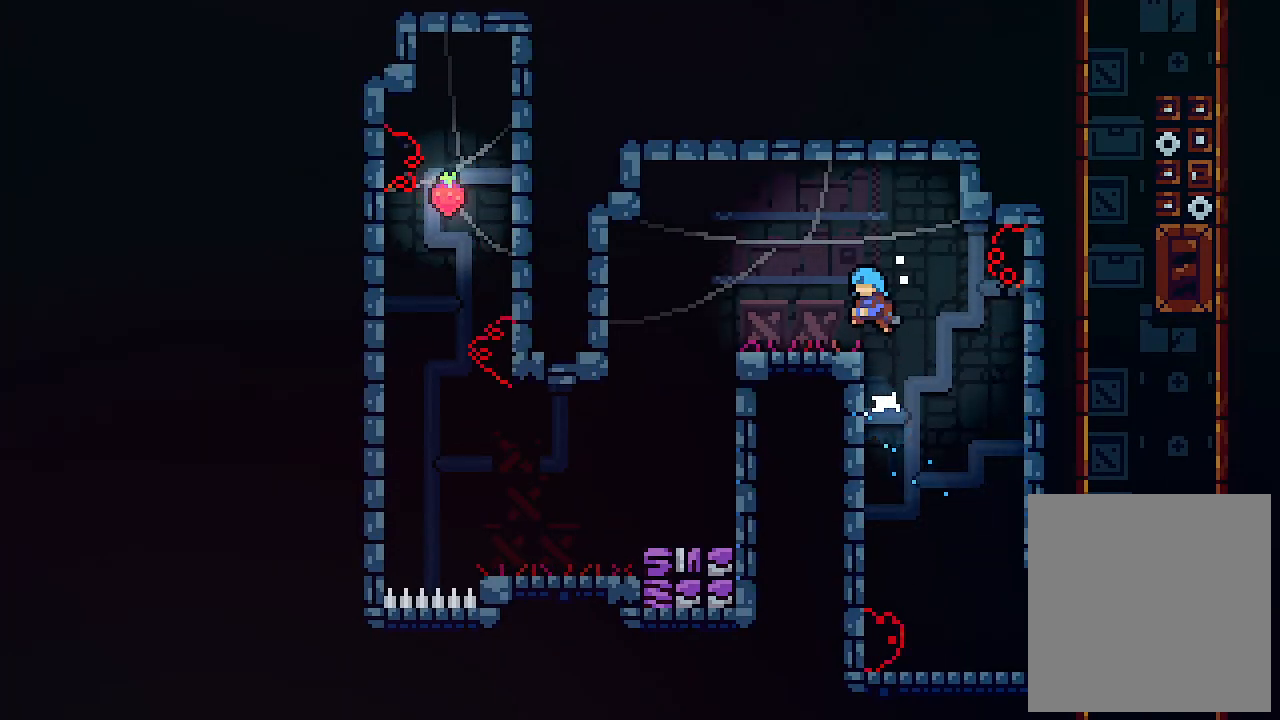
{"keys": ["left", "z"], "events": [[233, "left", "down"], [267, "z", "down"]]}
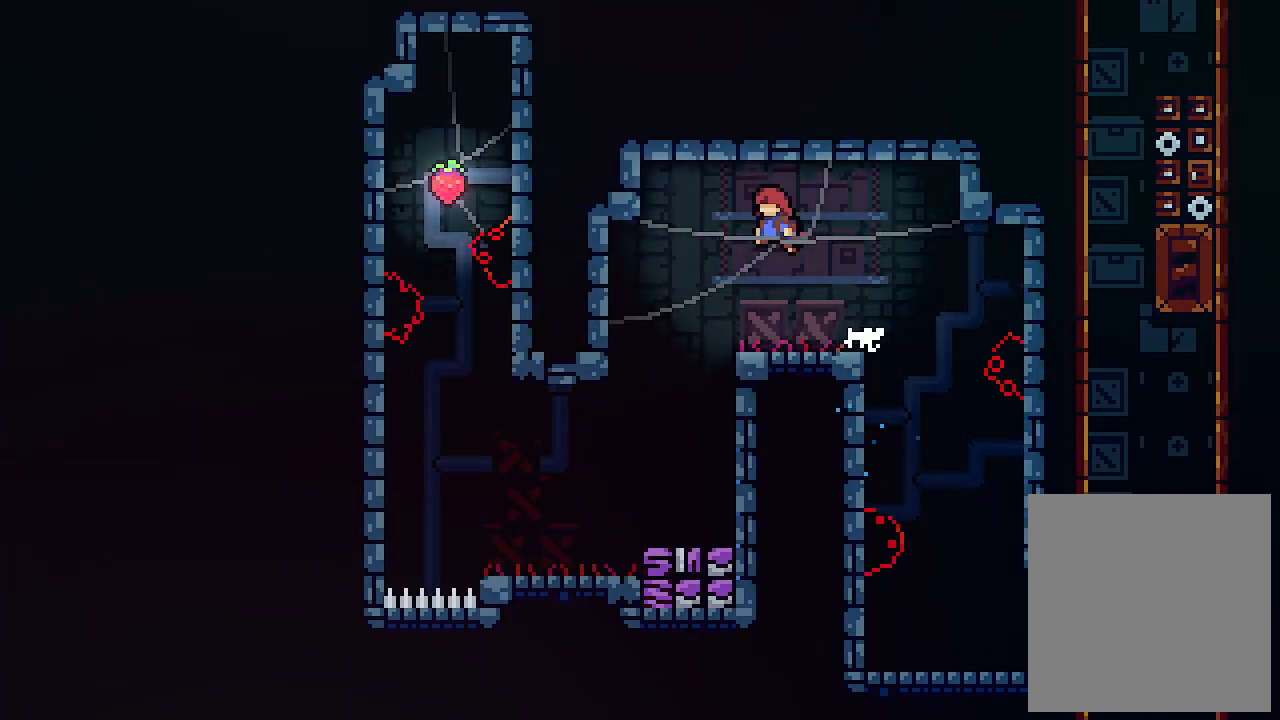
{"keys": [], "events": [[100, "z", "up"], [267, "left", "up"]]}
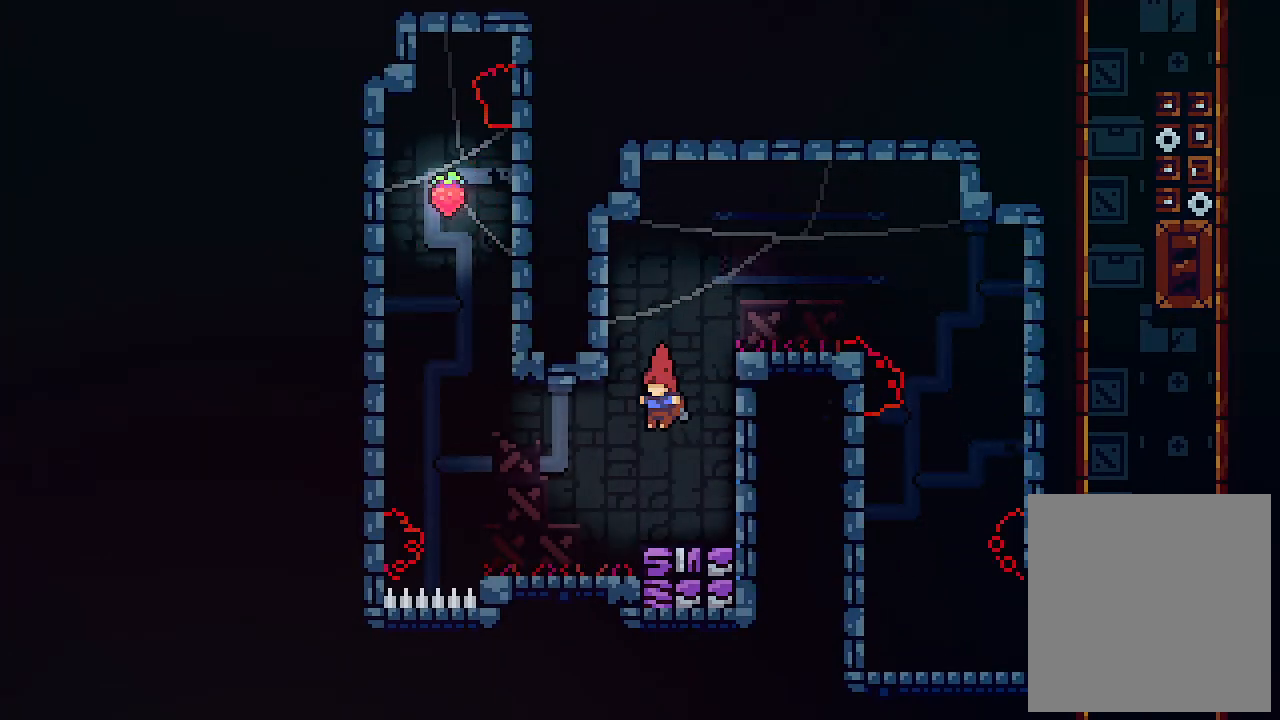
{"keys": [], "events": []}
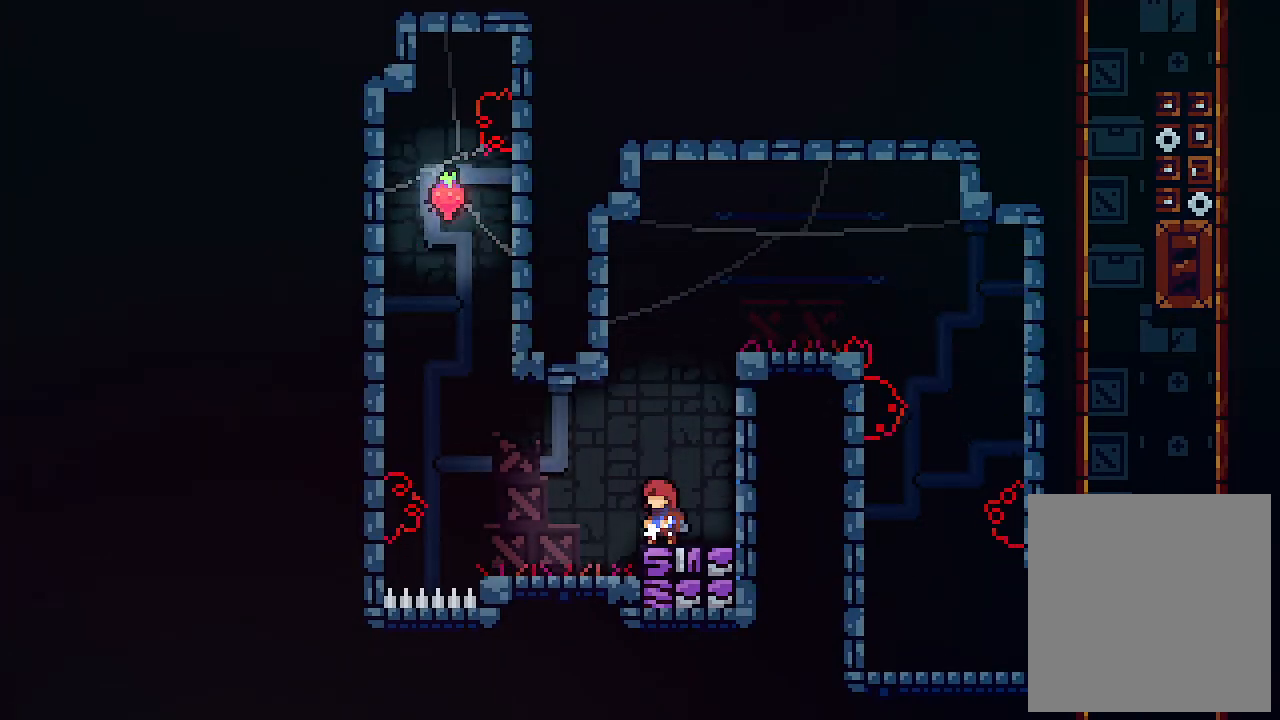
{"keys": ["left"], "events": [[200, "left", "down"], [233, "z", "down"], [333, "z", "up"]]}
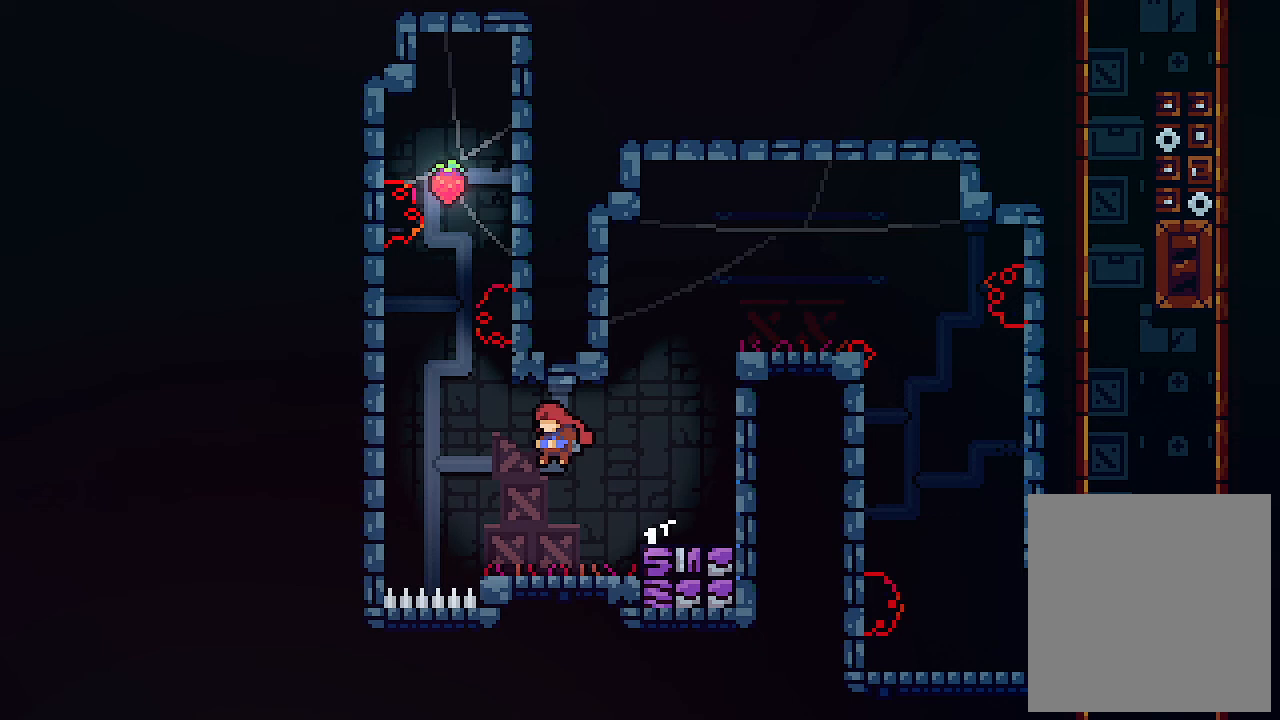
{"keys": [], "events": [[100, "left", "up"]]}
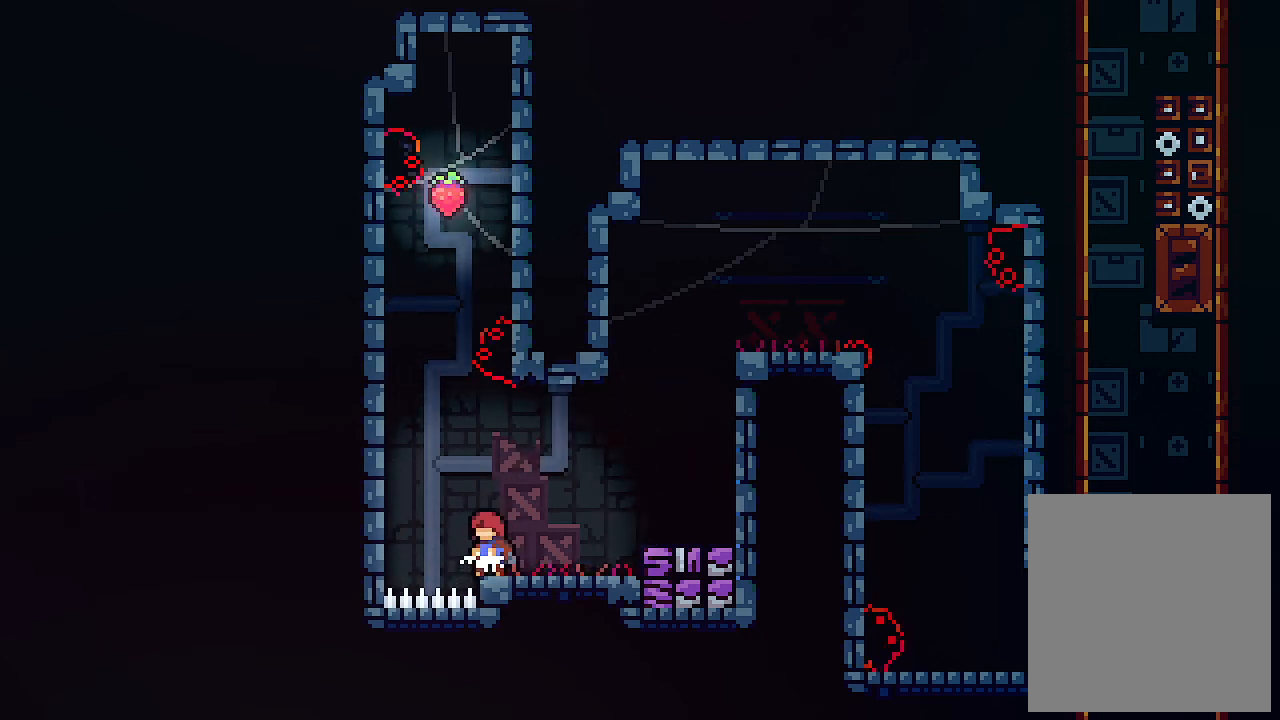
{"keys": [], "events": []}